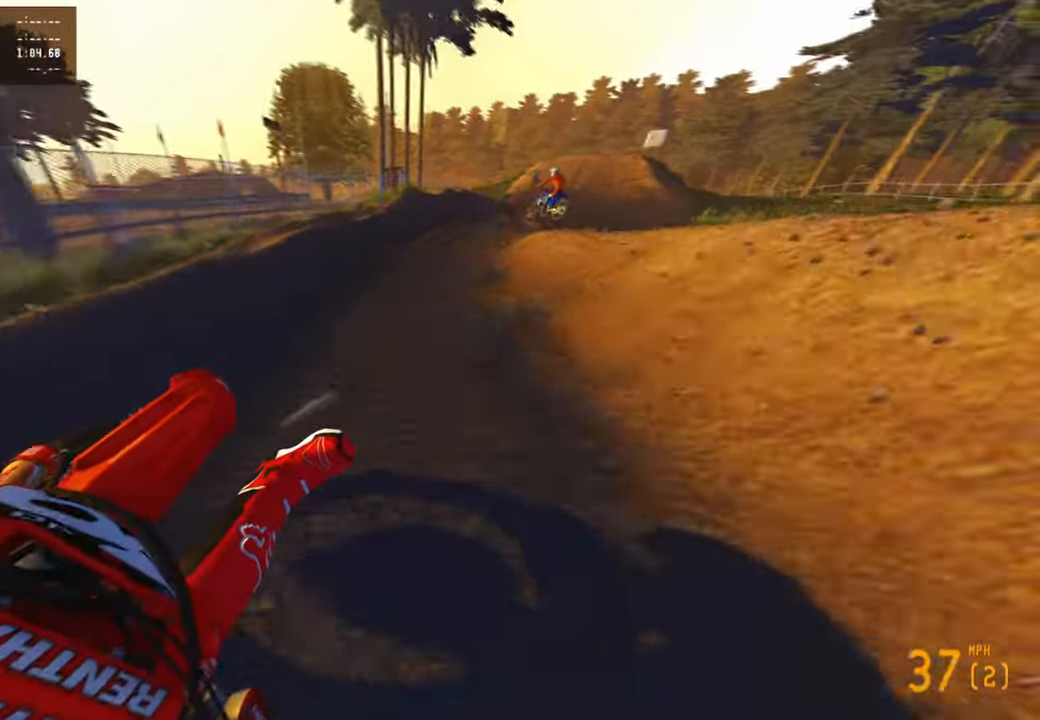
Gameplay with a controller (PlayStation layout); each line is a JSON object with the inputs held at the frame after it. "events" lists button and stick changes between this image and that frame as [ms after this image, input, new state], when the widget could be followed in between.
{"buttons": ["R2"], "left_stick": "up-right", "right_stick": "up-left", "events": [[367, "R1", "down"], [483, "R1", "up"]]}
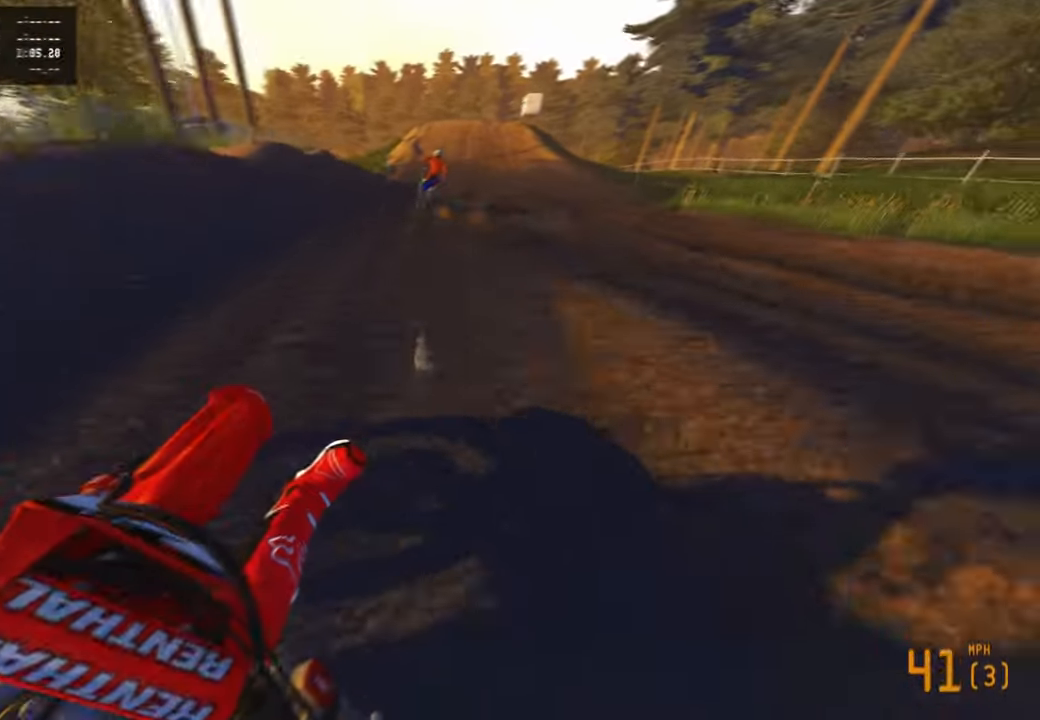
{"buttons": ["R2"], "left_stick": "up", "right_stick": "up", "events": [[33, "left_stick", "up"], [117, "R3", "down"], [133, "right_stick", "up"], [283, "R3", "up"]]}
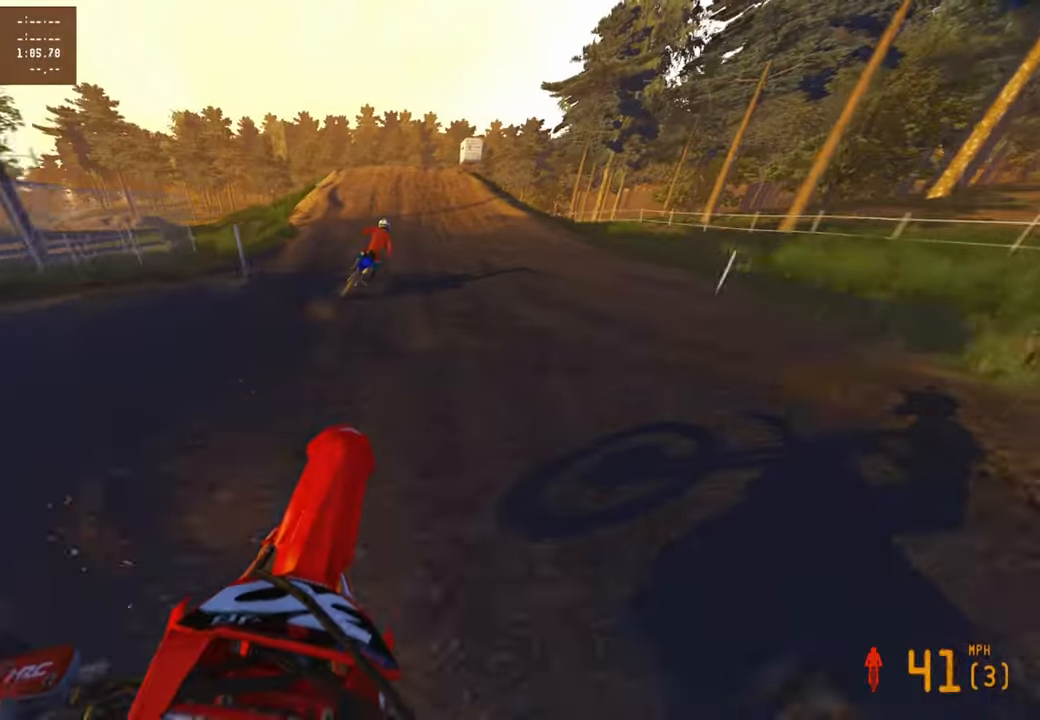
{"buttons": ["R2"], "left_stick": "up-left", "right_stick": "center", "events": [[50, "right_stick", "center"], [150, "left_stick", "center"], [150, "right_stick", "left"], [400, "left_stick", "up-left"], [467, "right_stick", "center"]]}
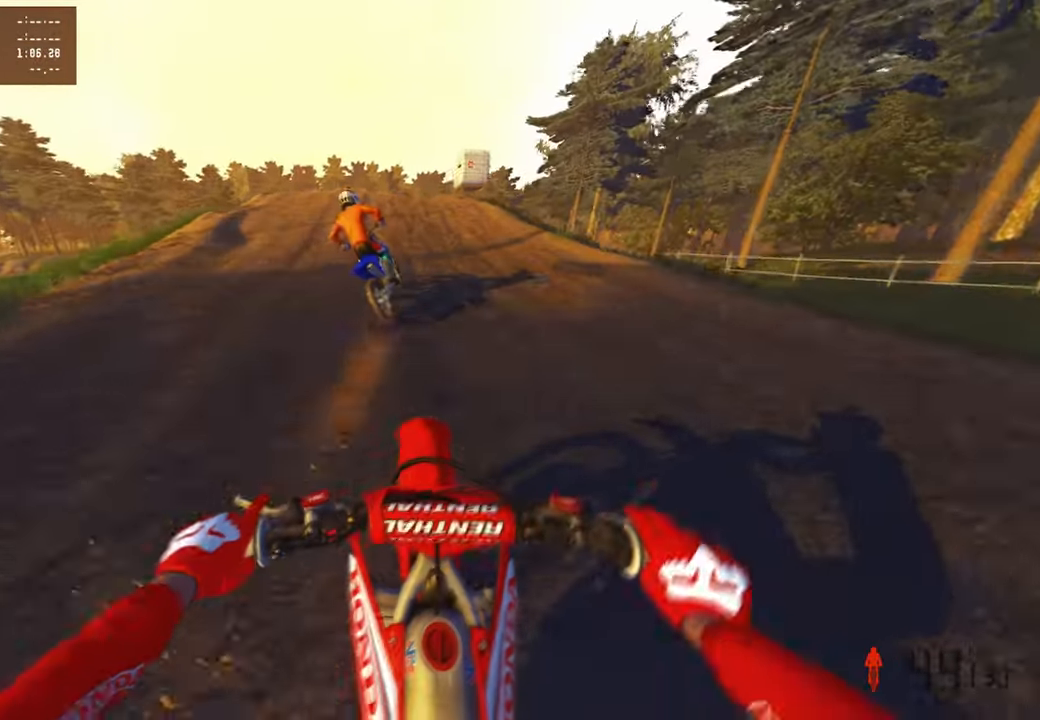
{"buttons": ["L2", "R3"], "left_stick": "center", "right_stick": "center", "events": [[50, "left_stick", "center"], [67, "L1", "down"], [83, "right_stick", "down"], [100, "R2", "up"], [183, "L1", "up"], [200, "right_stick", "down-left"], [217, "R3", "down"], [250, "L2", "down"], [317, "R3", "up"], [417, "R3", "down"], [500, "right_stick", "center"]]}
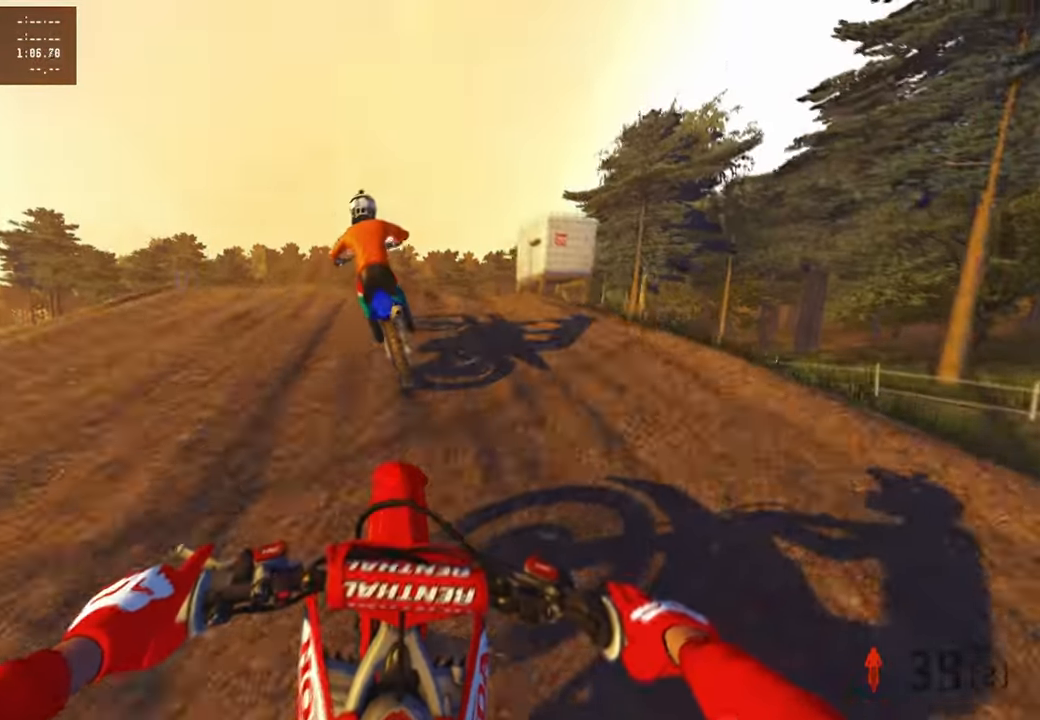
{"buttons": ["R2"], "left_stick": "center", "right_stick": "center", "events": [[17, "R3", "up"], [50, "L2", "up"], [100, "right_stick", "up"], [200, "R2", "down"], [333, "left_stick", "up-left"], [383, "R3", "down"], [483, "left_stick", "center"], [500, "R3", "up"], [500, "right_stick", "center"]]}
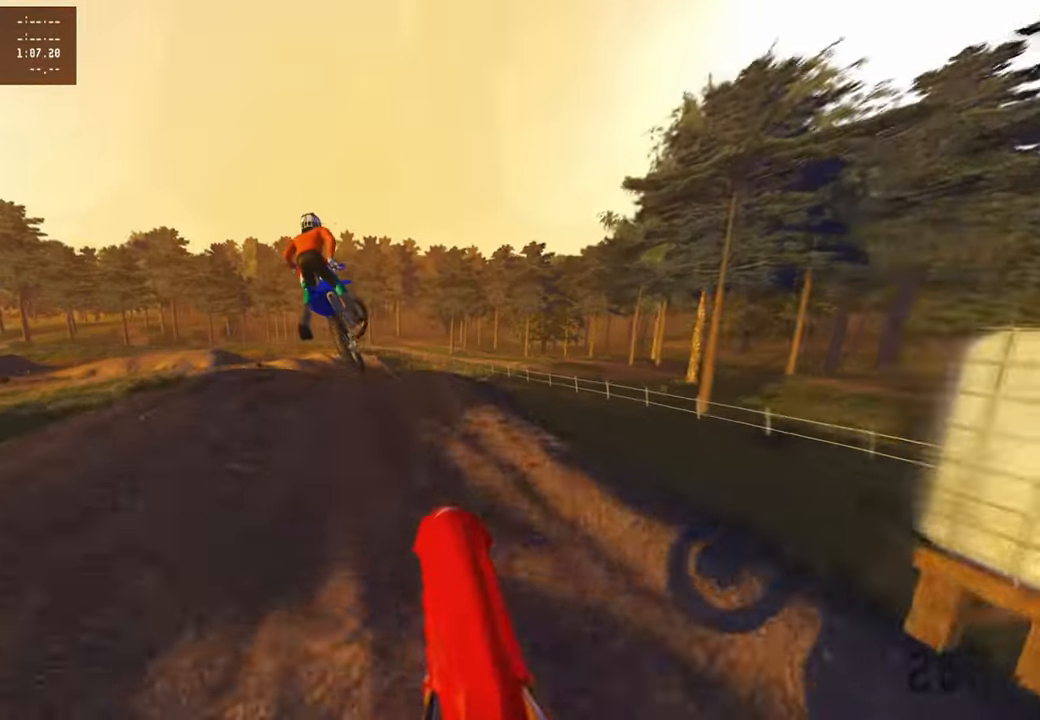
{"buttons": ["R2"], "left_stick": "center", "right_stick": "center", "events": [[283, "R1", "down"], [283, "SELECT", "down"], [283, "TOUCHPAD", "down"], [300, "SELECT", "up"], [317, "R1", "up"], [400, "TOUCHPAD", "up"]]}
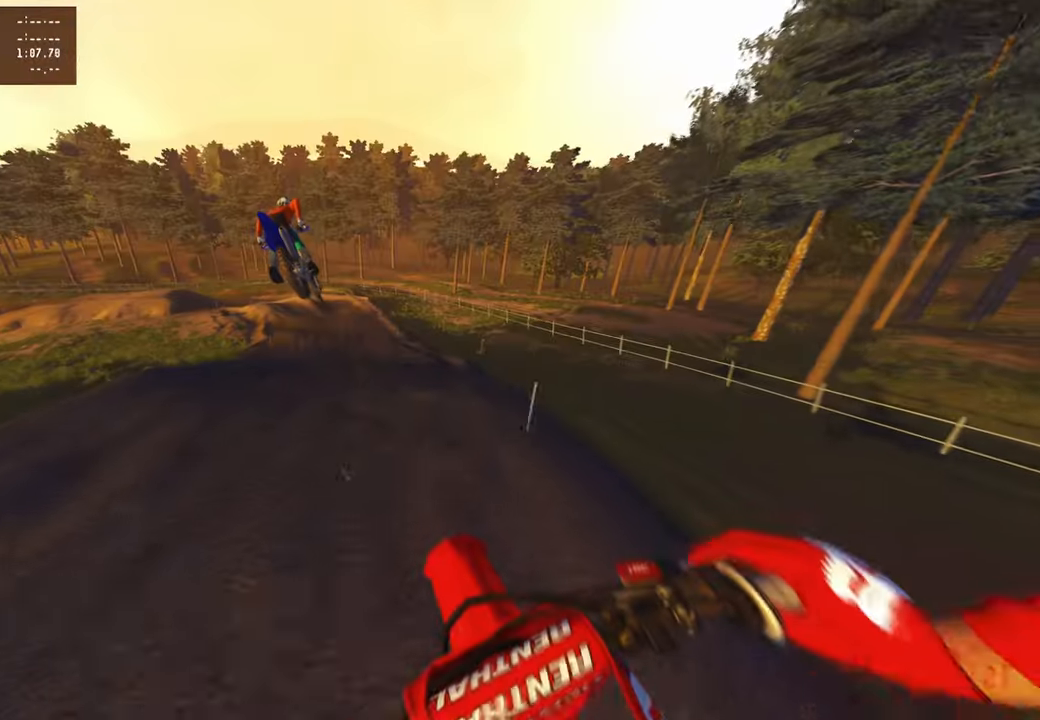
{"buttons": ["R2"], "left_stick": "up", "right_stick": "up", "events": [[33, "left_stick", "up-left"], [67, "R1", "down"], [83, "R3", "down"], [167, "R1", "up"], [200, "R3", "up"], [250, "right_stick", "down"], [367, "right_stick", "center"], [433, "right_stick", "up"], [483, "left_stick", "up"]]}
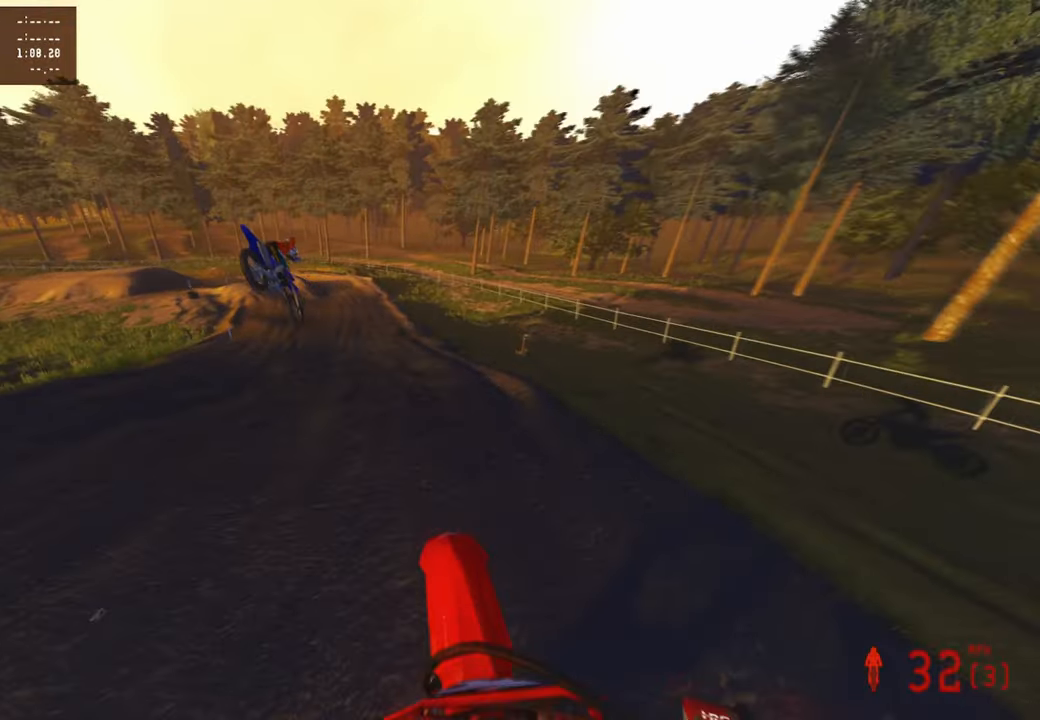
{"buttons": ["R2"], "left_stick": "up", "right_stick": "center", "events": [[217, "right_stick", "center"]]}
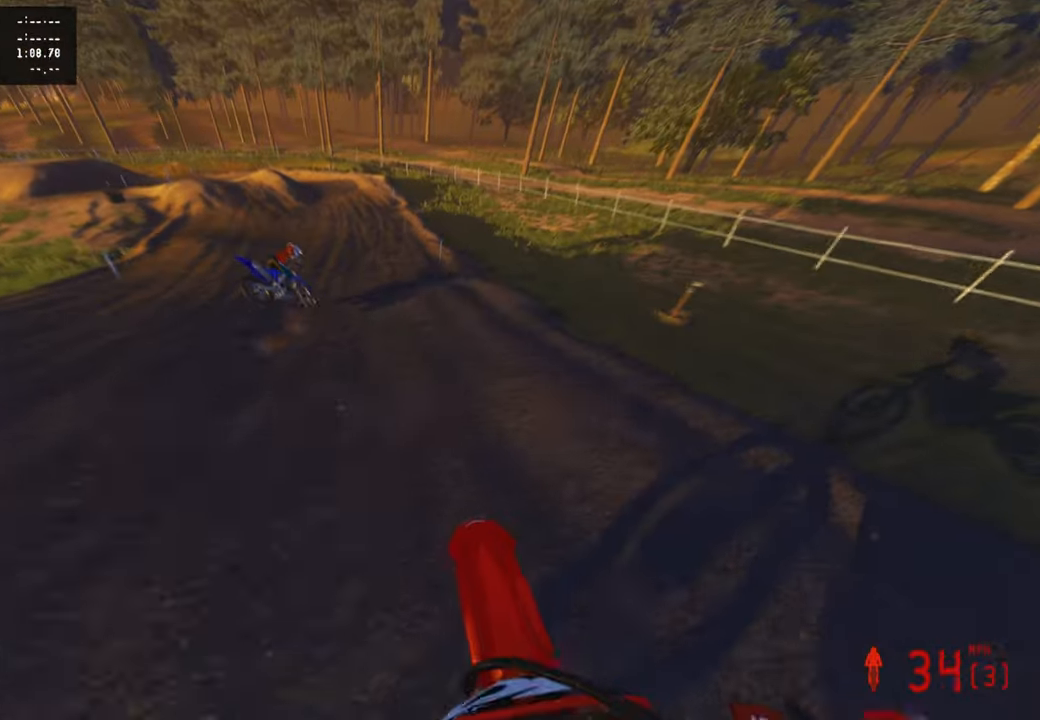
{"buttons": ["R2"], "left_stick": "up", "right_stick": "left", "events": [[67, "right_stick", "left"]]}
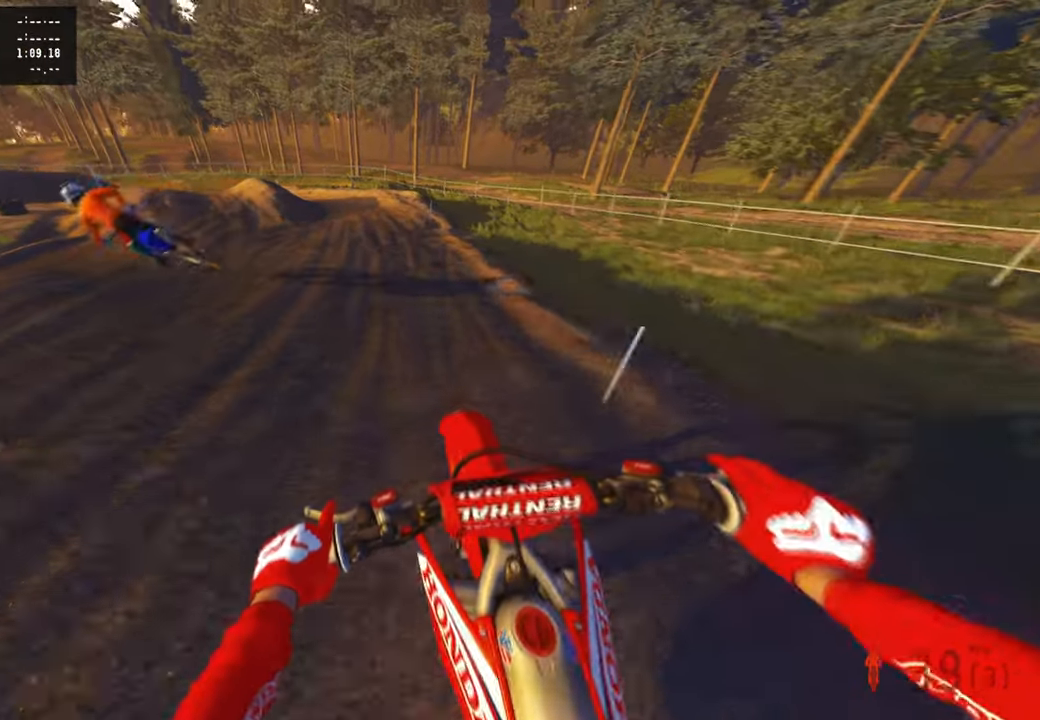
{"buttons": [], "left_stick": "up-left", "right_stick": "down", "events": [[150, "left_stick", "up-left"], [267, "right_stick", "down-left"], [333, "L1", "down"], [383, "R2", "up"], [417, "right_stick", "down"], [433, "L1", "up"]]}
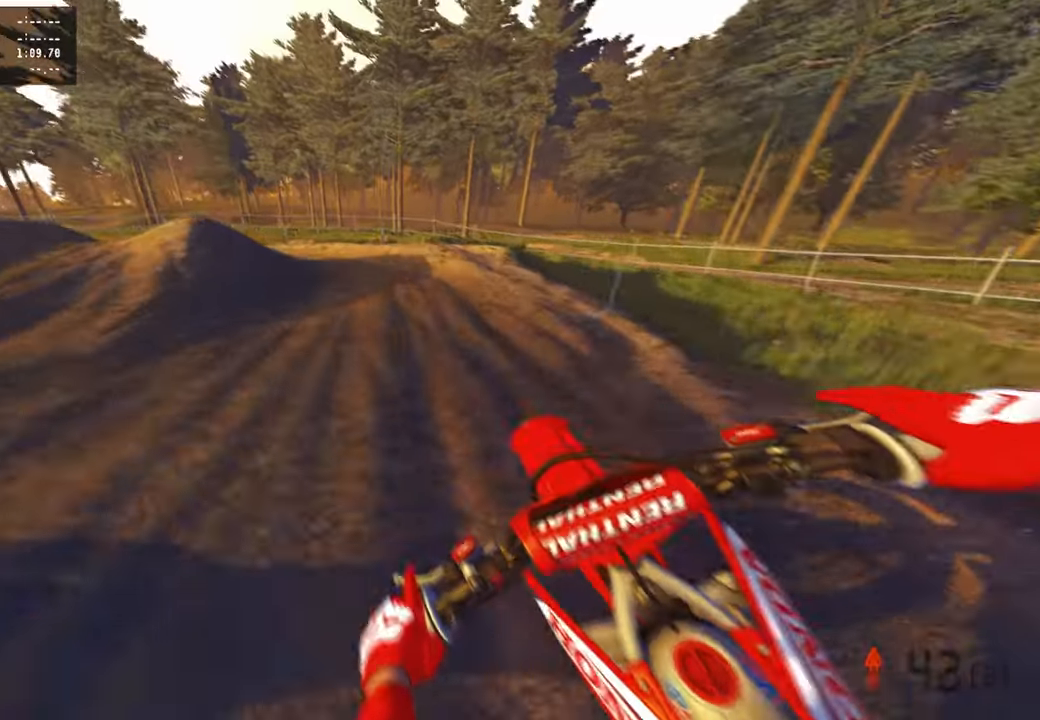
{"buttons": ["L2"], "left_stick": "up-left", "right_stick": "down-right", "events": [[17, "right_stick", "down-right"], [100, "L2", "down"], [217, "R3", "down"], [300, "R3", "up"]]}
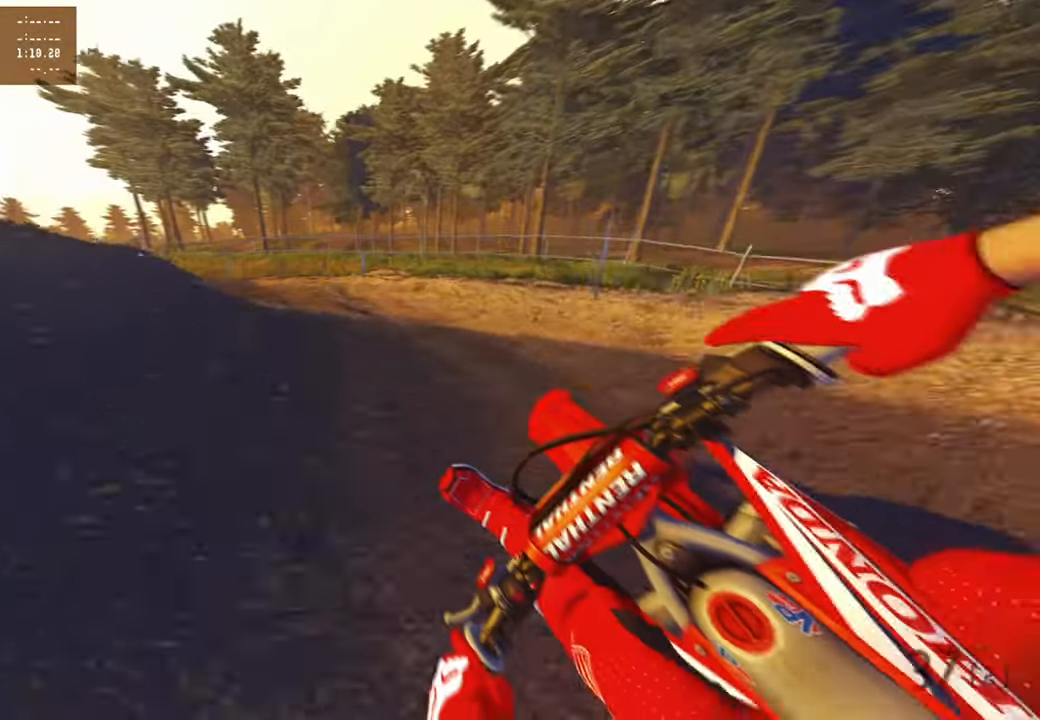
{"buttons": ["R2"], "left_stick": "up-left", "right_stick": "up-right", "events": [[117, "L2", "up"], [167, "R2", "down"], [283, "right_stick", "right"], [450, "right_stick", "up-right"]]}
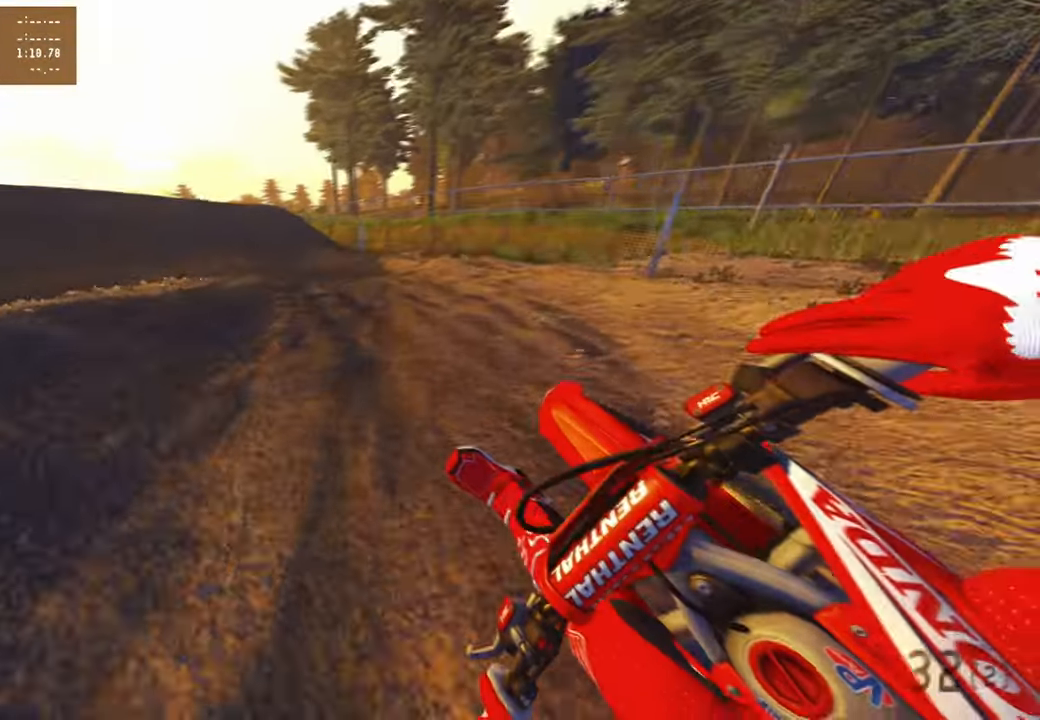
{"buttons": ["R2"], "left_stick": "up", "right_stick": "right", "events": [[333, "R3", "down"], [333, "right_stick", "right"], [450, "R3", "up"], [467, "left_stick", "up"]]}
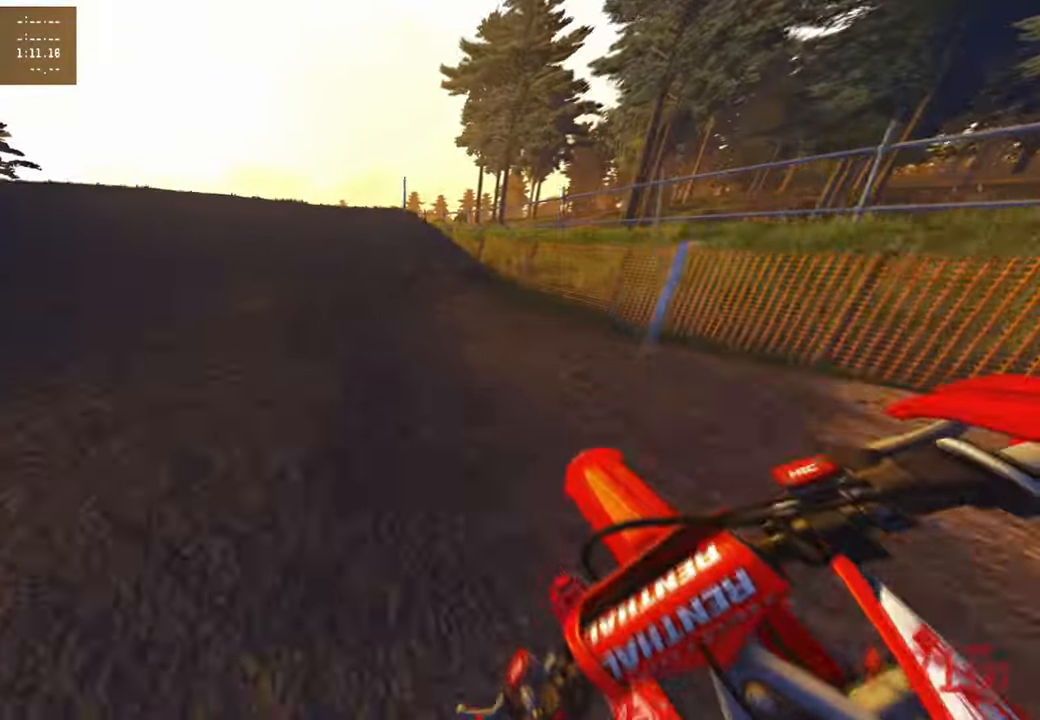
{"buttons": [], "left_stick": "up", "right_stick": "right", "events": [[33, "right_stick", "down-right"], [83, "R2", "up"], [167, "R2", "down"], [267, "right_stick", "right"], [333, "R2", "up"]]}
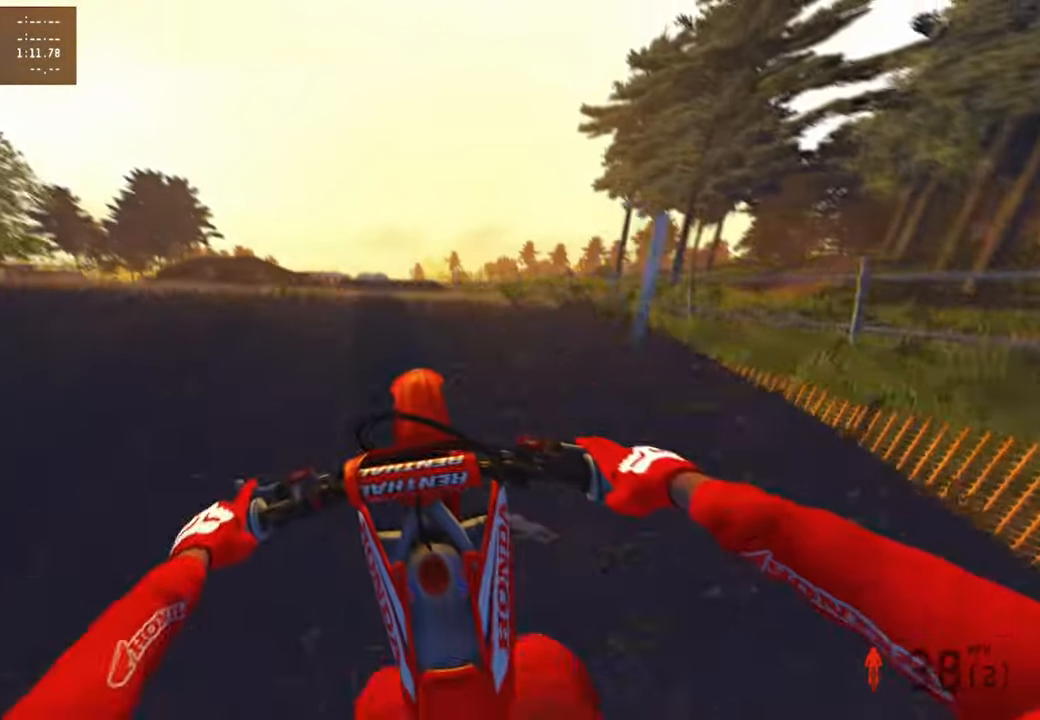
{"buttons": ["R3"], "left_stick": "up-right", "right_stick": "up-right", "events": [[83, "R2", "down"], [150, "right_stick", "up-right"], [217, "R2", "up"], [333, "left_stick", "up-right"], [433, "R3", "down"]]}
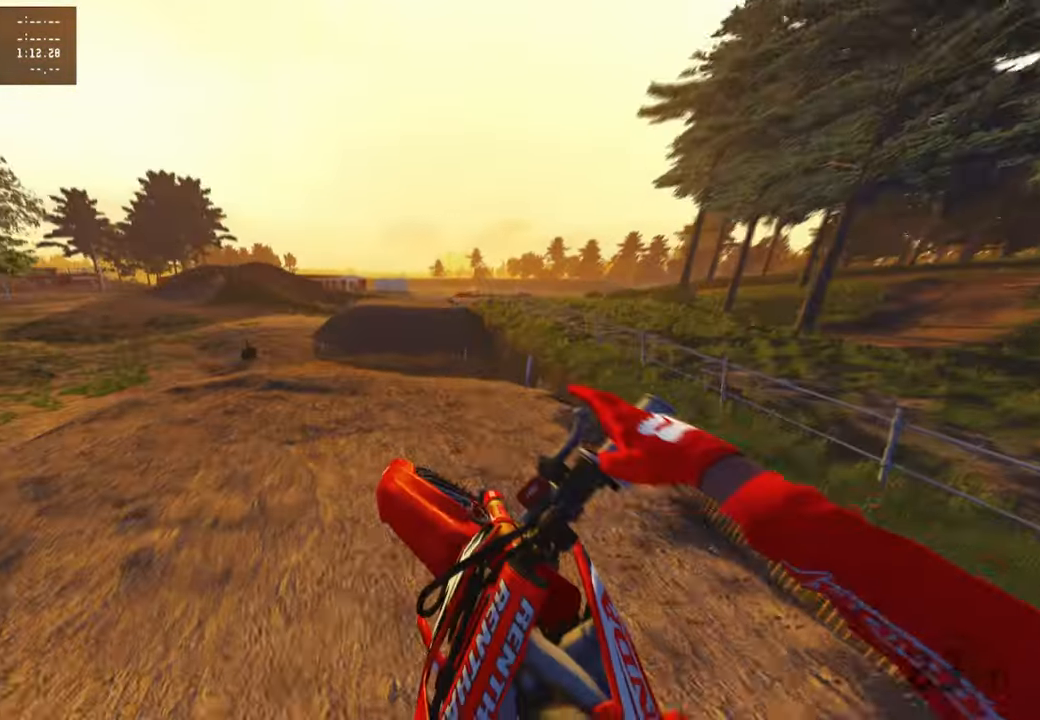
{"buttons": [], "left_stick": "up-right", "right_stick": "down", "events": [[50, "right_stick", "right"], [83, "R3", "up"], [150, "right_stick", "down-right"], [383, "right_stick", "down"]]}
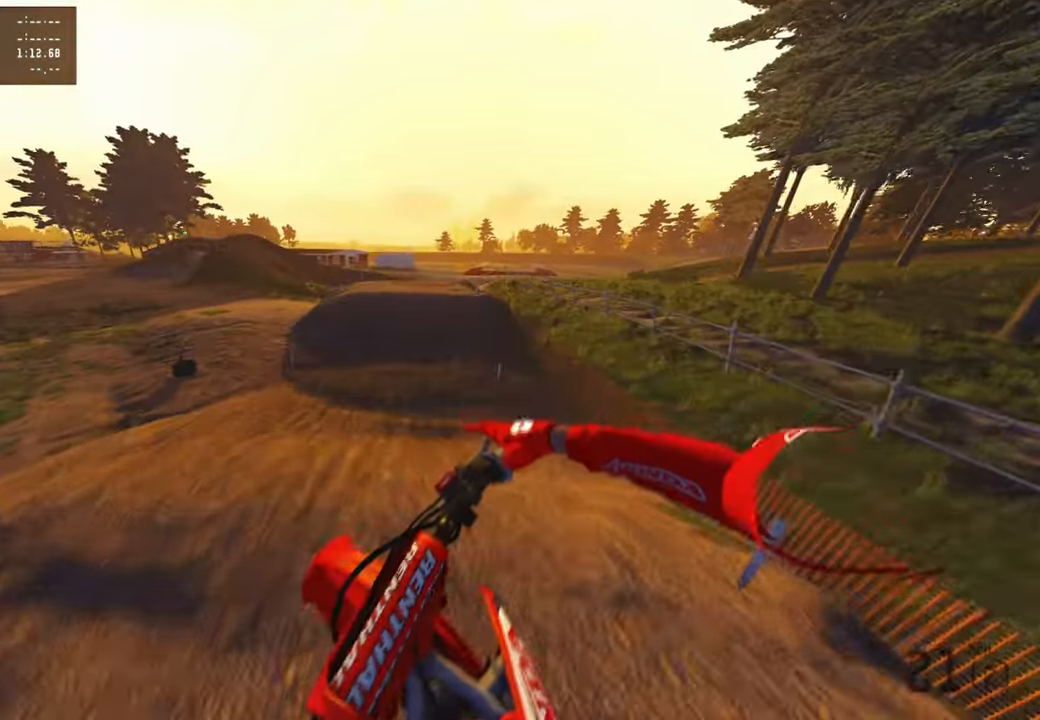
{"buttons": ["R2"], "left_stick": "center", "right_stick": "down-left", "events": [[100, "R2", "down"], [100, "right_stick", "down-left"], [250, "left_stick", "up"], [333, "R3", "down"], [350, "left_stick", "center"], [467, "R3", "up"]]}
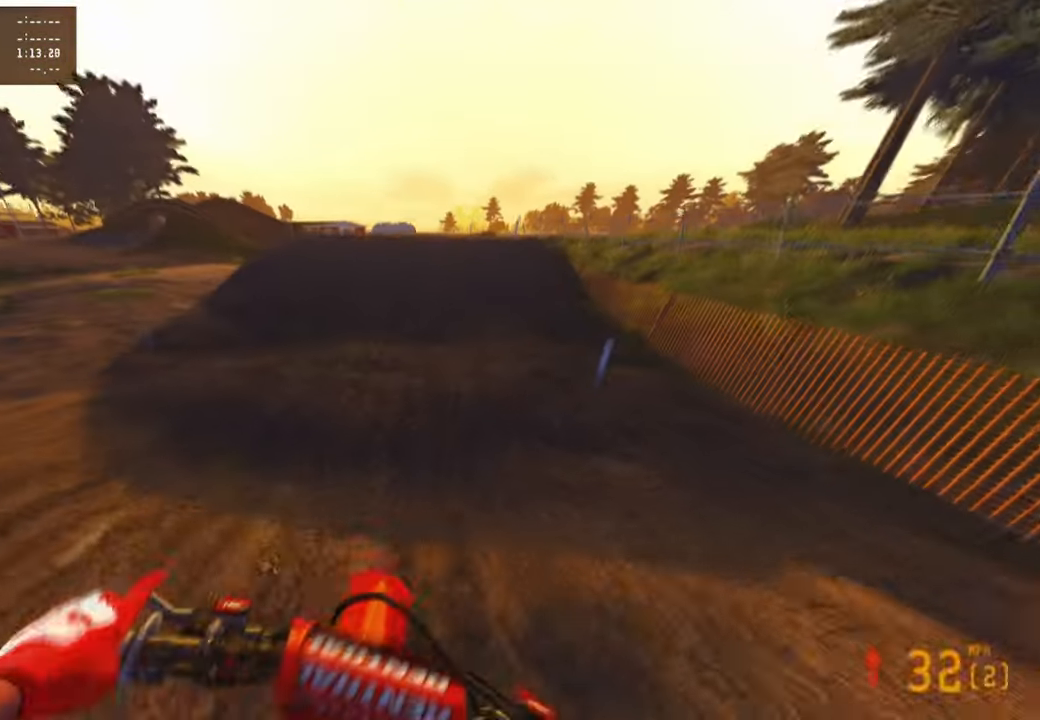
{"buttons": [], "left_stick": "center", "right_stick": "center", "events": [[183, "right_stick", "center"], [450, "R2", "up"]]}
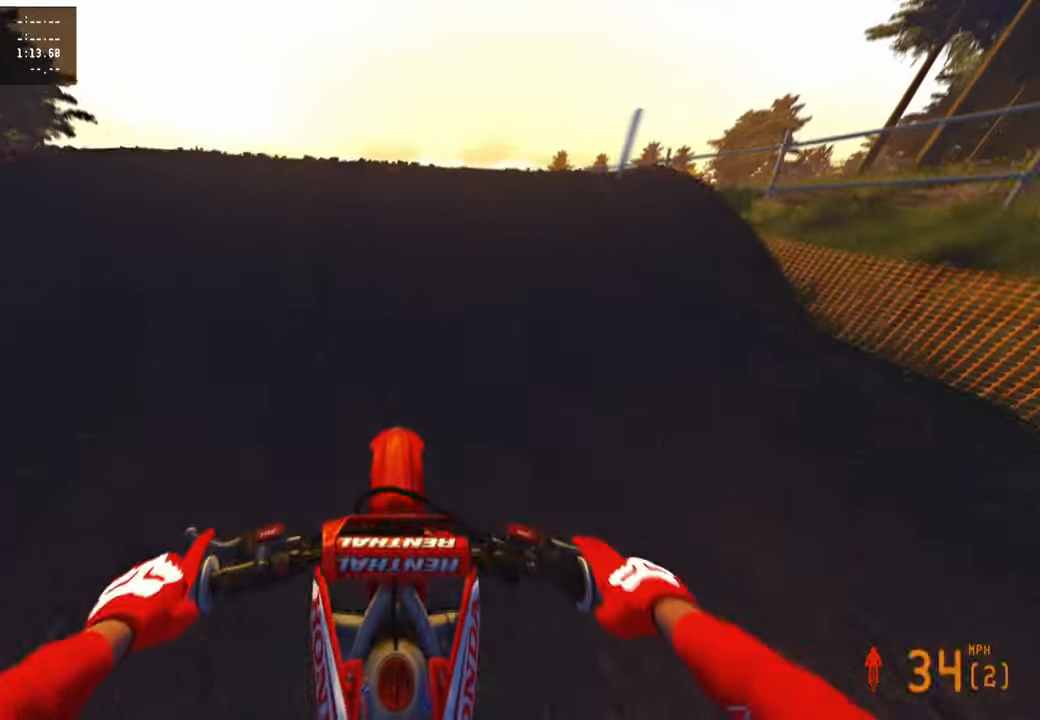
{"buttons": [], "left_stick": "up-left", "right_stick": "center", "events": [[133, "R2", "down"], [133, "right_stick", "up"], [150, "left_stick", "up-left"], [200, "R2", "up"], [300, "R3", "down"], [383, "R3", "up"], [450, "right_stick", "center"]]}
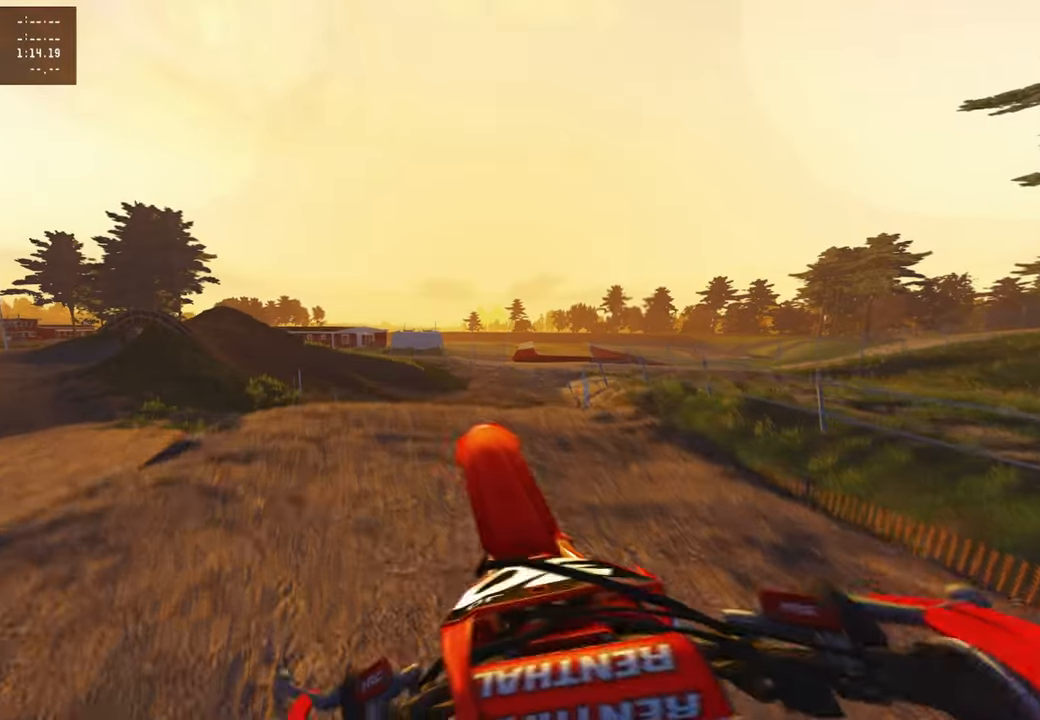
{"buttons": ["R2", "R3"], "left_stick": "center", "right_stick": "down", "events": [[117, "right_stick", "down"], [183, "left_stick", "up"], [283, "left_stick", "center"], [367, "R2", "down"], [400, "R3", "down"]]}
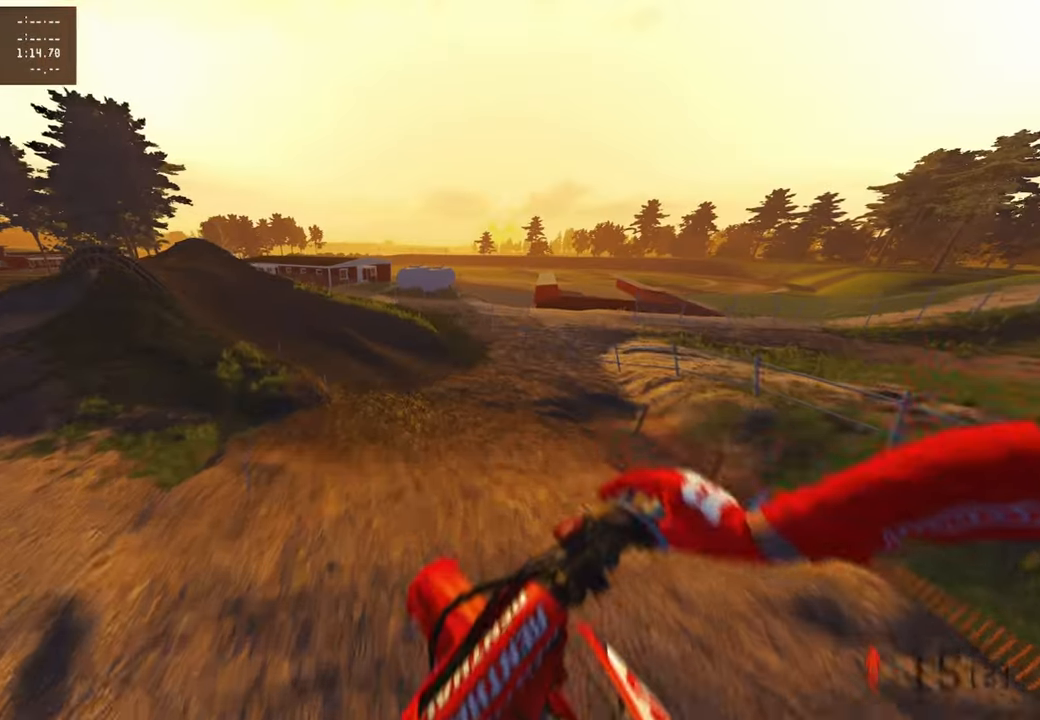
{"buttons": ["R2"], "left_stick": "up-left", "right_stick": "up", "events": [[17, "R3", "up"], [67, "right_stick", "center"], [150, "R2", "up"], [200, "left_stick", "up-left"], [233, "R2", "down"], [233, "right_stick", "up"]]}
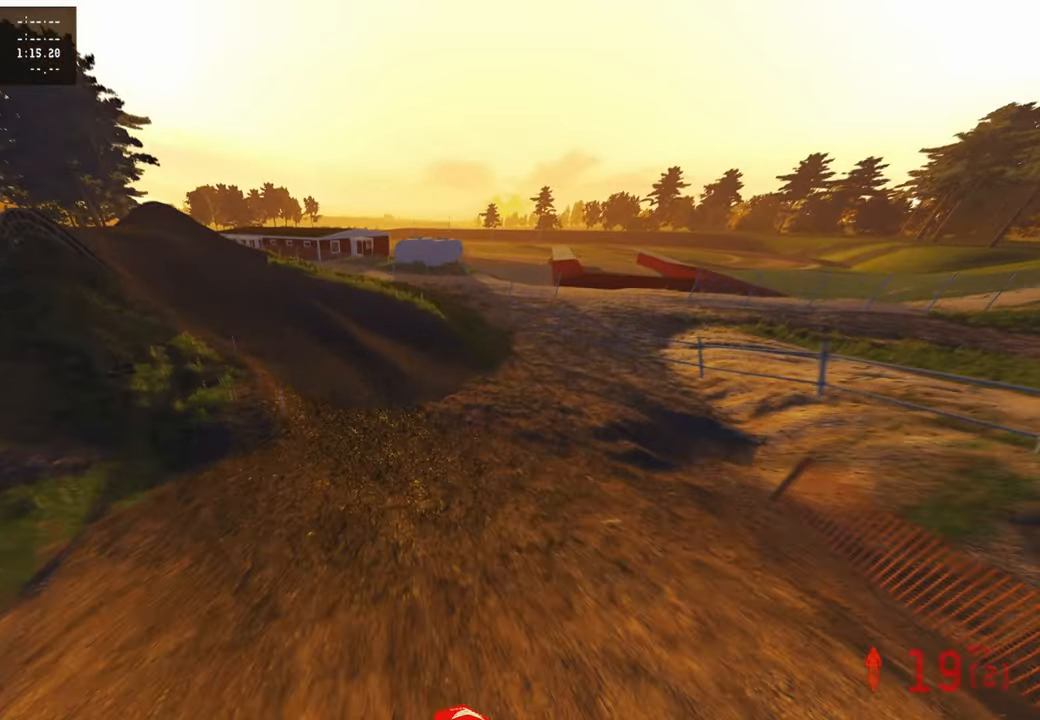
{"buttons": ["R2"], "left_stick": "up-left", "right_stick": "up-right", "events": [[217, "right_stick", "up-right"]]}
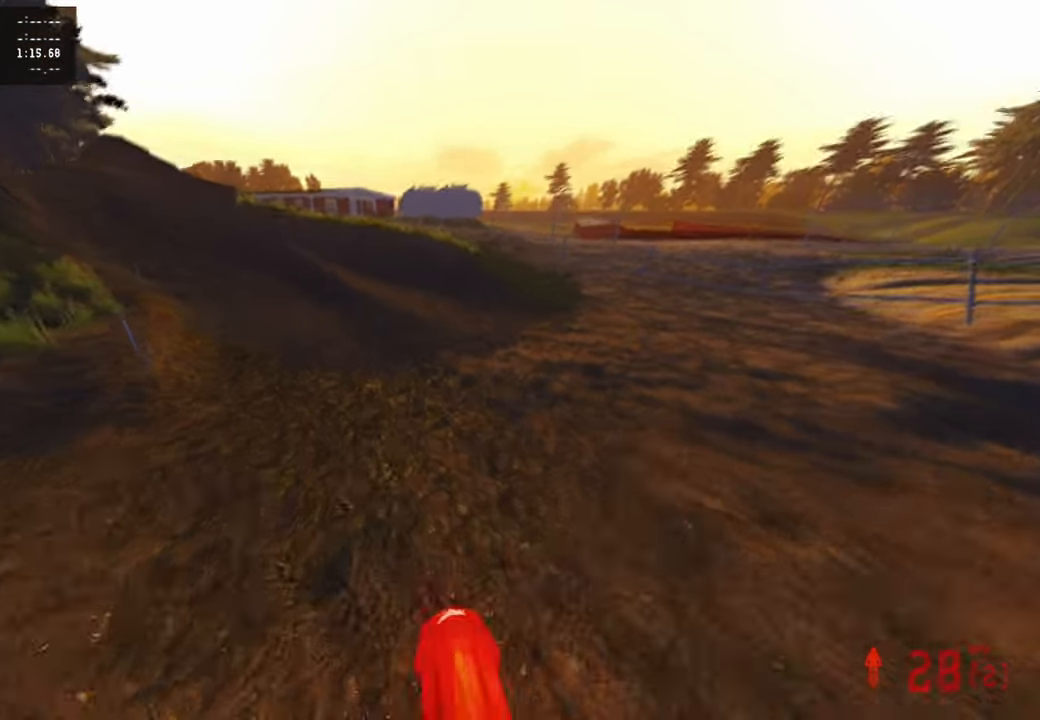
{"buttons": ["R2"], "left_stick": "up-left", "right_stick": "up-right", "events": []}
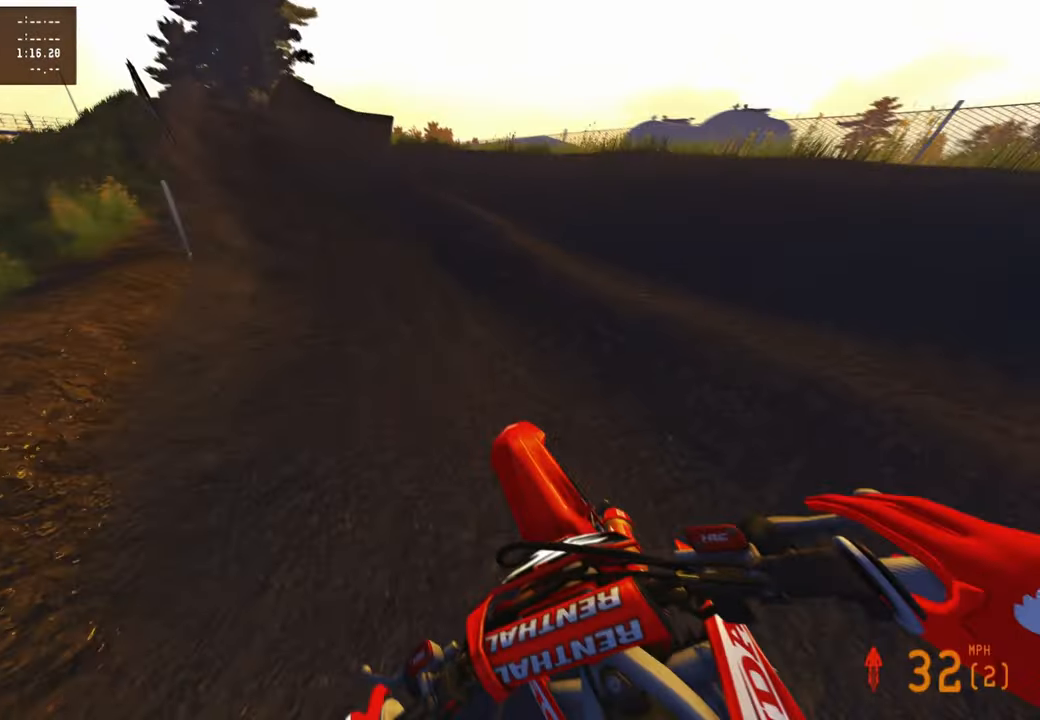
{"buttons": ["R2"], "left_stick": "up", "right_stick": "up-right", "events": [[367, "left_stick", "up"]]}
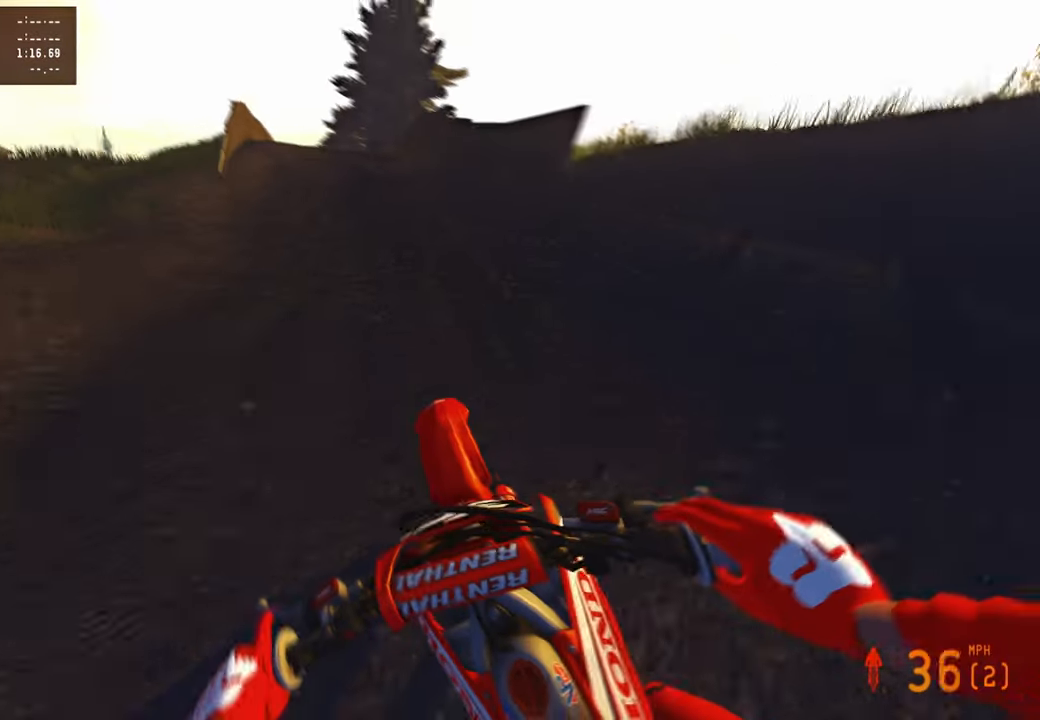
{"buttons": ["R2"], "left_stick": "up", "right_stick": "up-right", "events": []}
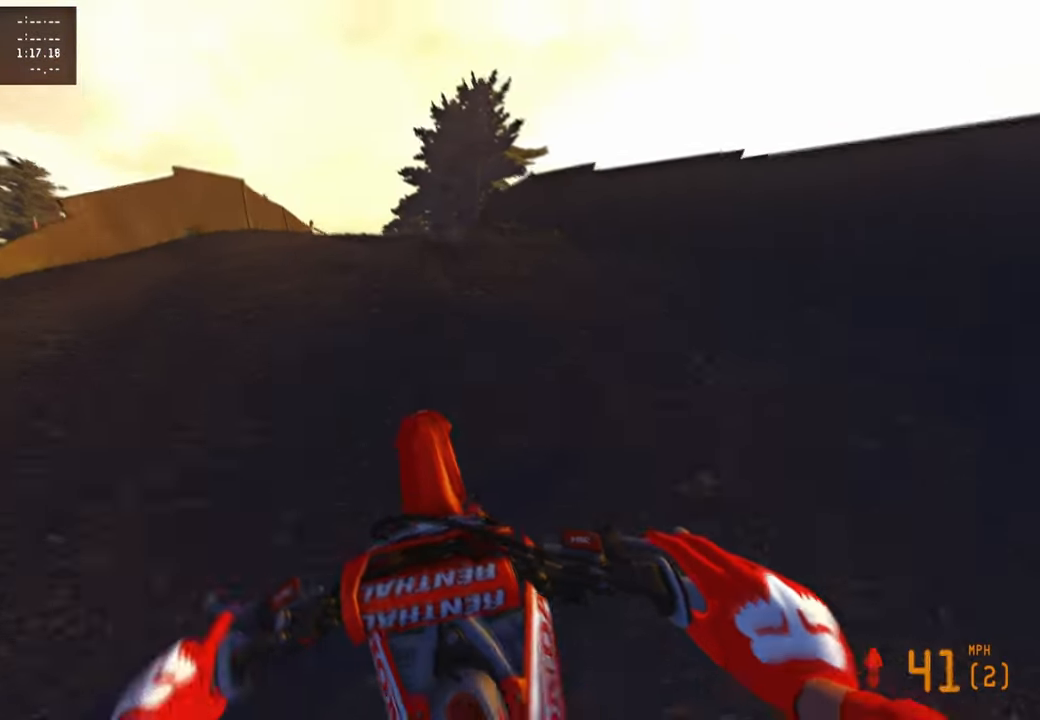
{"buttons": [], "left_stick": "up", "right_stick": "center", "events": [[33, "right_stick", "center"], [83, "R3", "down"], [167, "R3", "up"], [200, "R2", "up"], [283, "R1", "down"], [283, "R3", "down"], [367, "R3", "up"], [400, "R1", "up"]]}
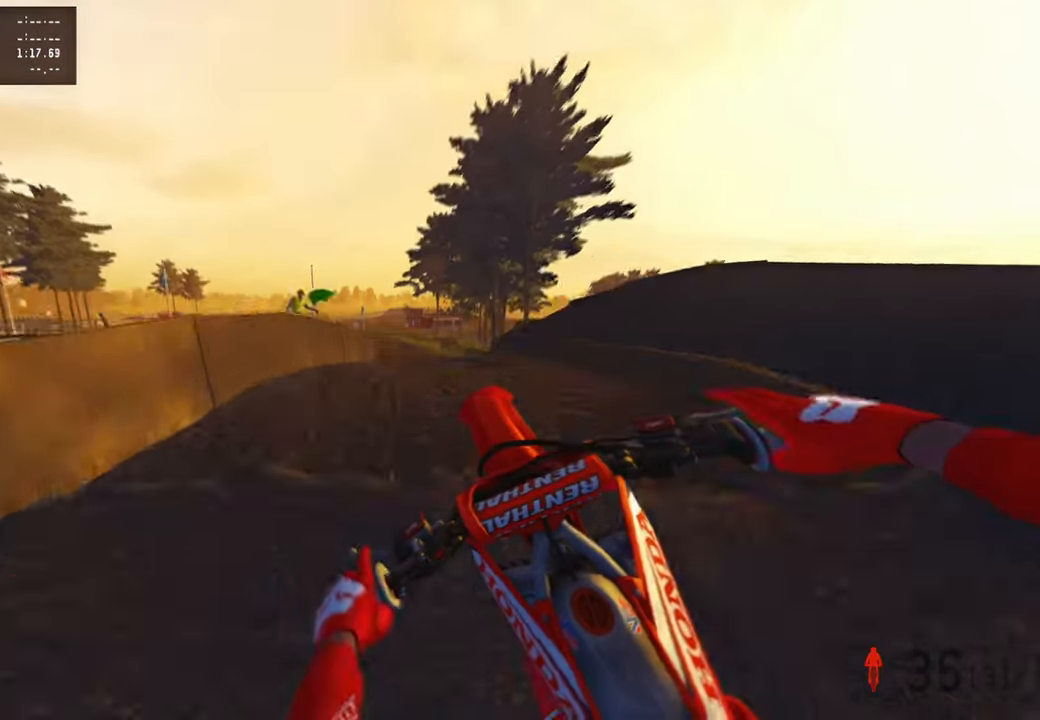
{"buttons": ["R2"], "left_stick": "up-right", "right_stick": "up", "events": [[50, "left_stick", "up-right"], [317, "right_stick", "up"], [500, "R2", "down"]]}
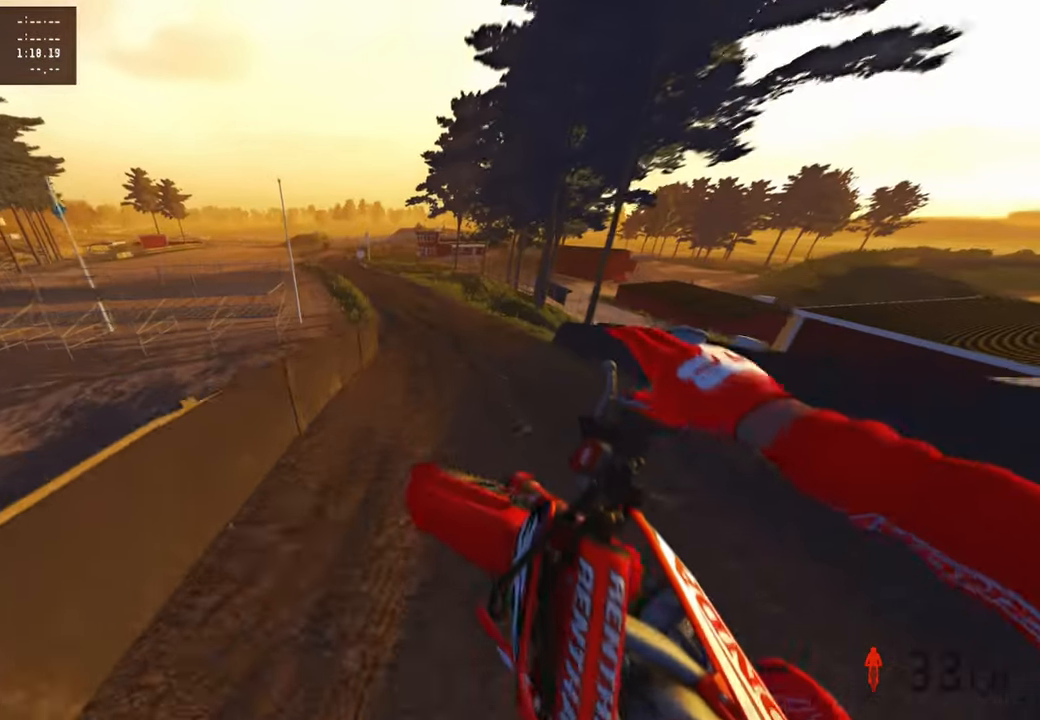
{"buttons": ["R2"], "left_stick": "up", "right_stick": "up", "events": [[217, "left_stick", "center"], [433, "left_stick", "up"]]}
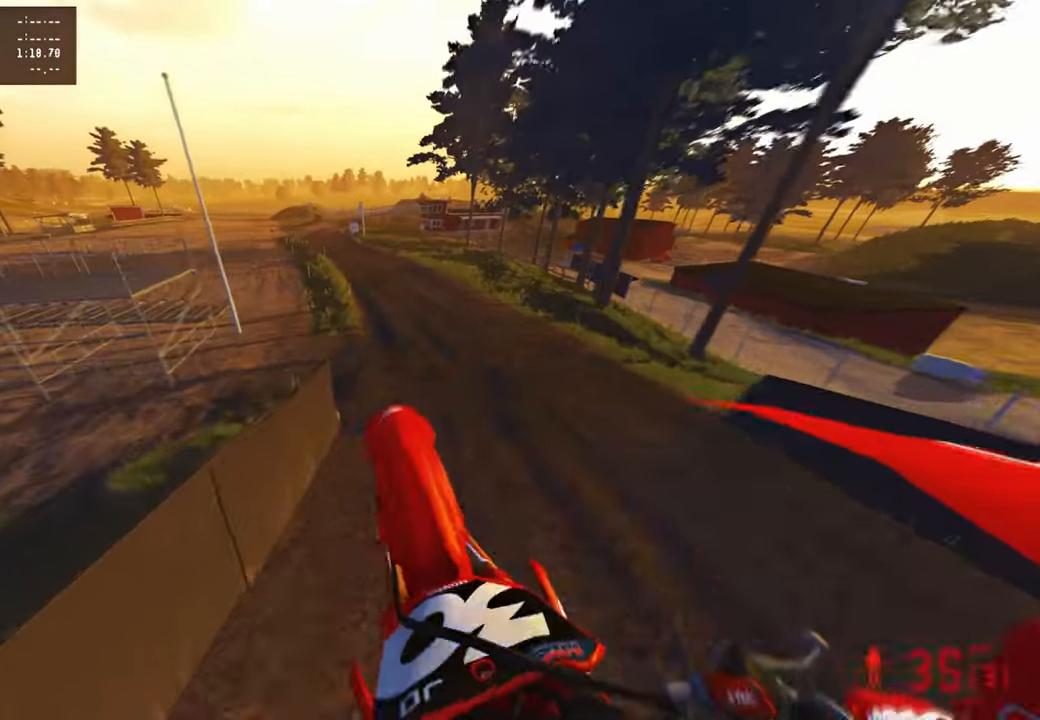
{"buttons": ["R2", "R3"], "left_stick": "up", "right_stick": "down", "events": [[117, "right_stick", "up-right"], [250, "right_stick", "center"], [317, "right_stick", "down-right"], [417, "R3", "down"], [500, "right_stick", "down"]]}
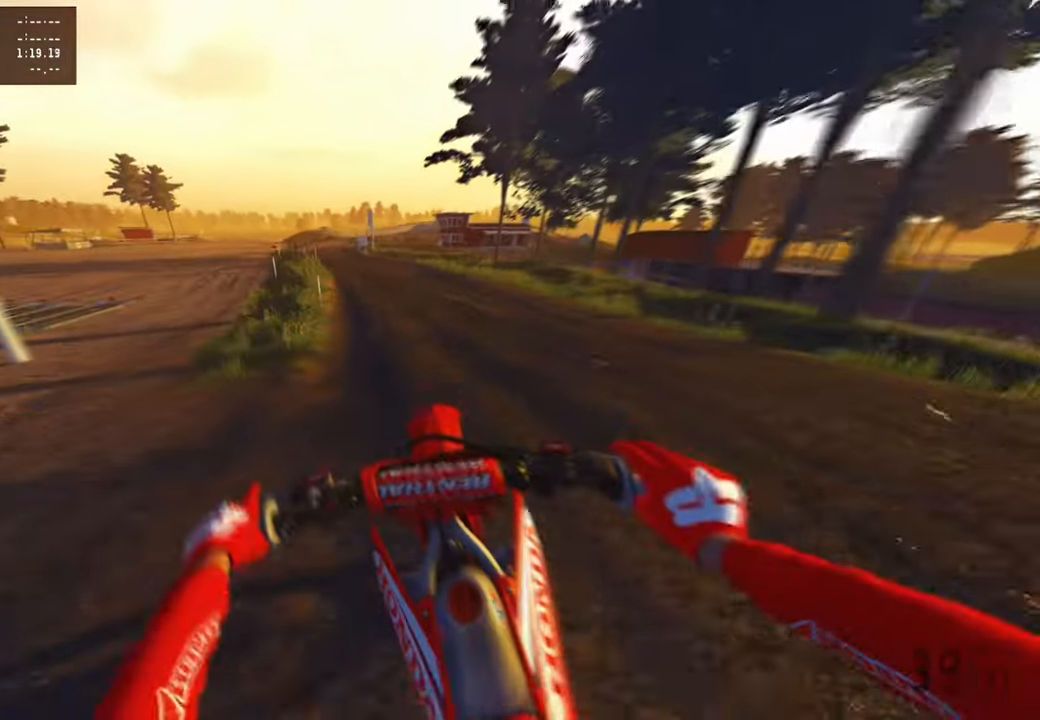
{"buttons": ["R2"], "left_stick": "up", "right_stick": "down-right", "events": [[50, "R3", "up"], [133, "right_stick", "down-right"], [200, "R3", "down"], [317, "R3", "up"]]}